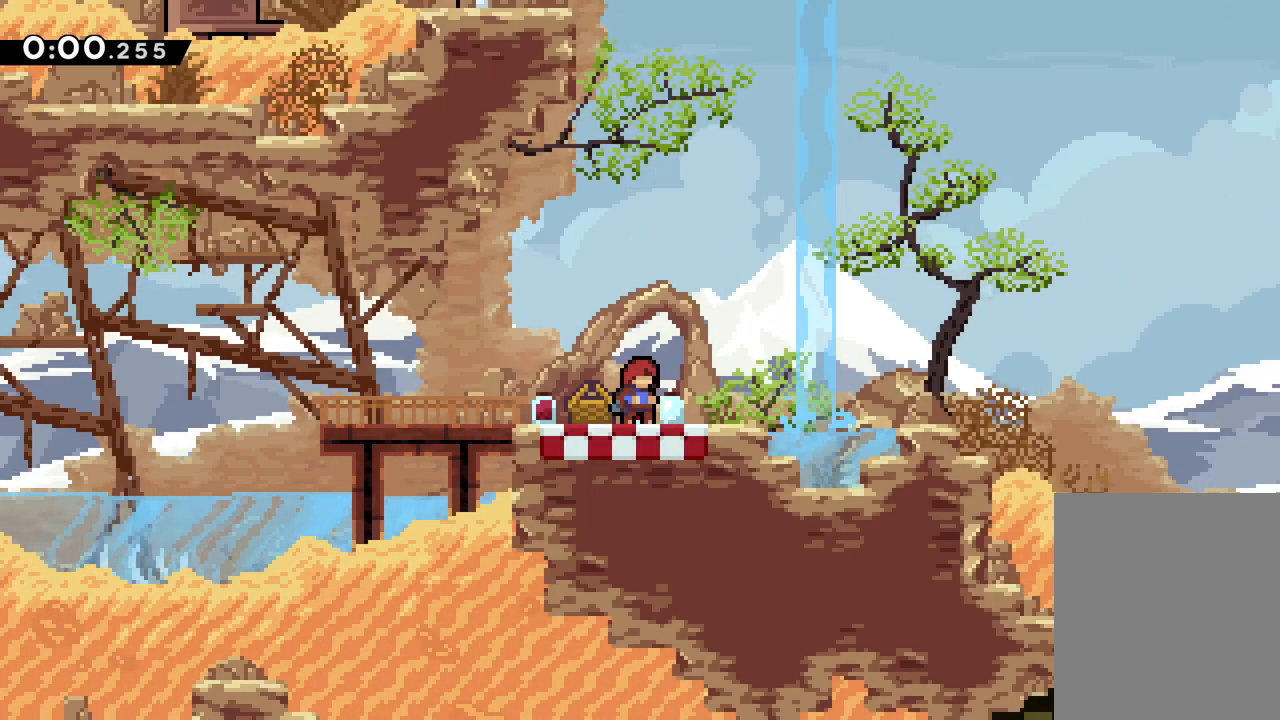
Gameplay with keyboard; each line is a JSON object with the keys held at the frame after it. "events" lists presses ("down") and releases ("up") of "dash", "down", "grab", "jump", "left", "right" and "up" between this image and that frame as [ms after this image, input, new state], when the widget could be followed in between. No other keys are recorded. Mouse input is not recorded. Key names are as the overlay labels them; some are game actions (e.g. jump) rather than physical keys.
{"keys": ["grab"], "events": [[433, "grab", "down"]]}
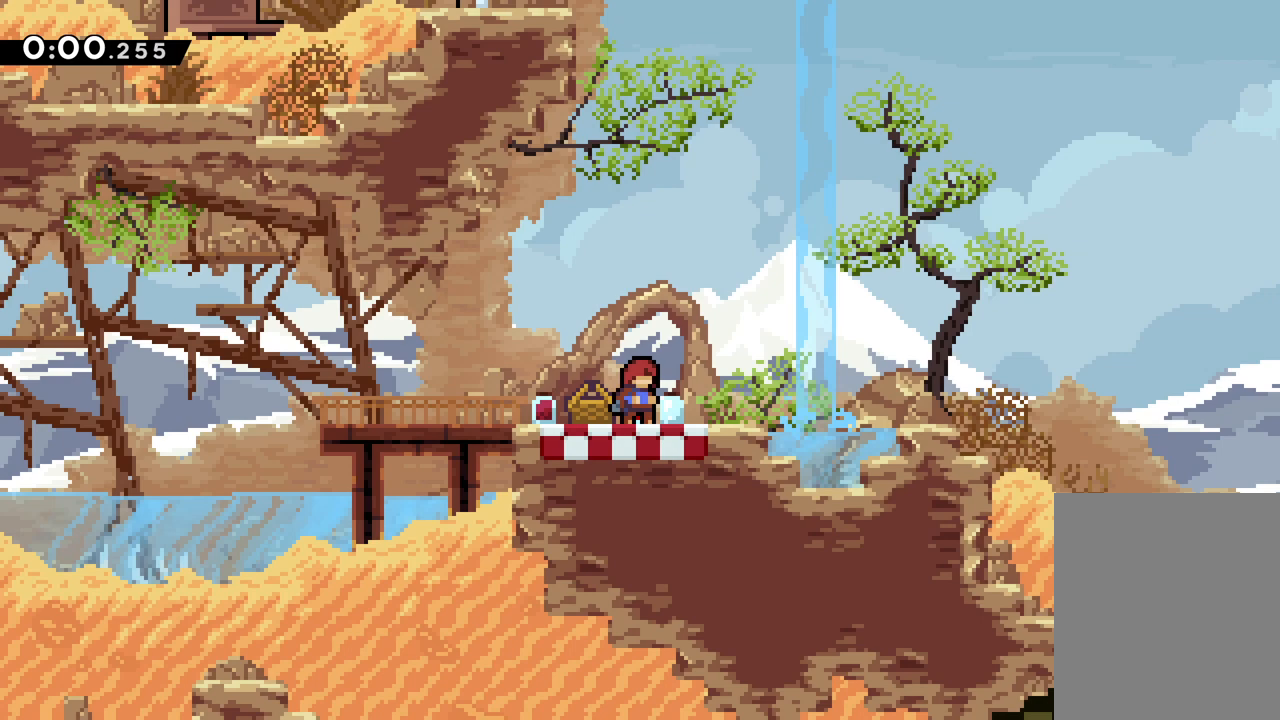
{"keys": [], "events": [[33, "grab", "up"], [250, "jump", "down"], [367, "jump", "up"]]}
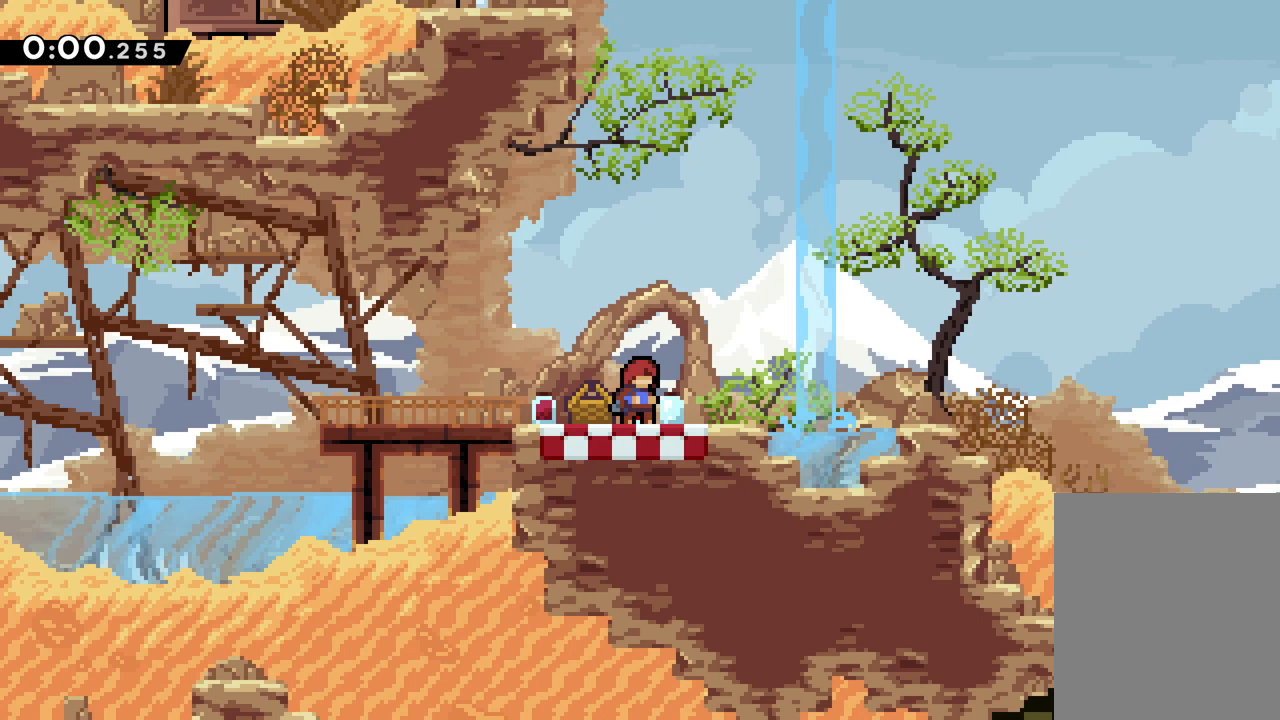
{"keys": [], "events": []}
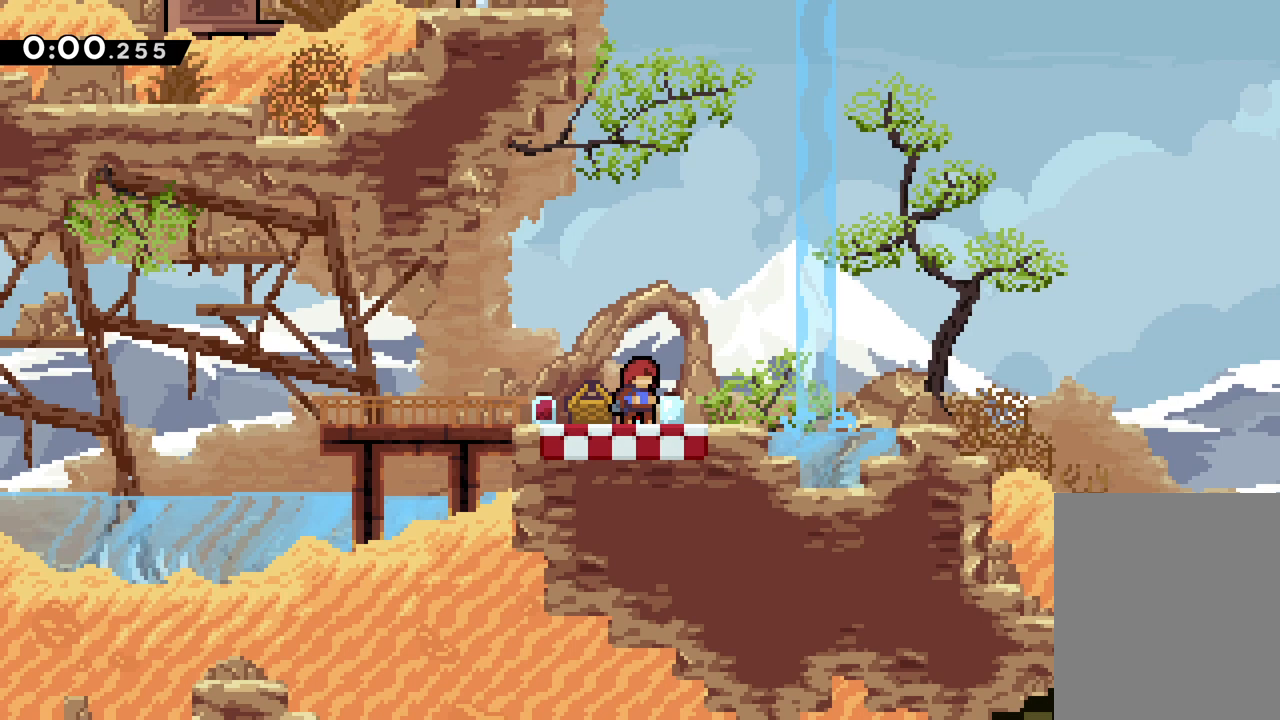
{"keys": [], "events": [[83, "jump", "down"], [217, "jump", "up"]]}
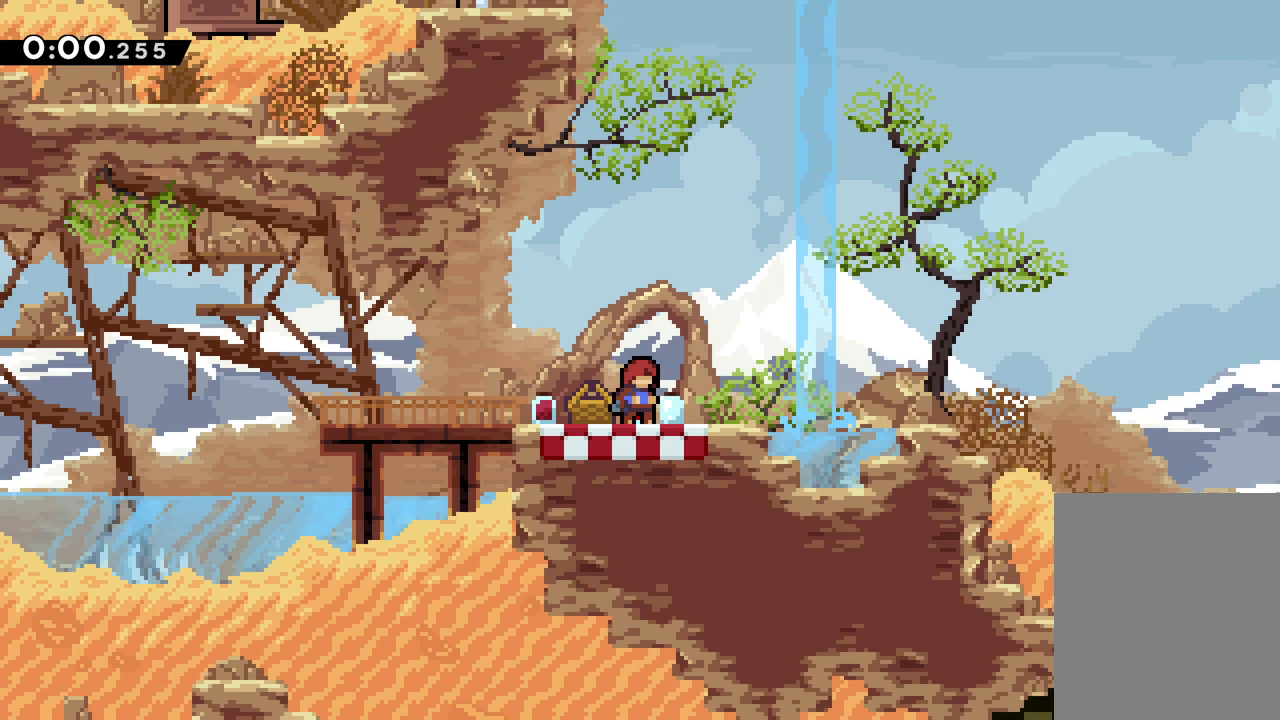
{"keys": ["jump"], "events": [[367, "jump", "down"]]}
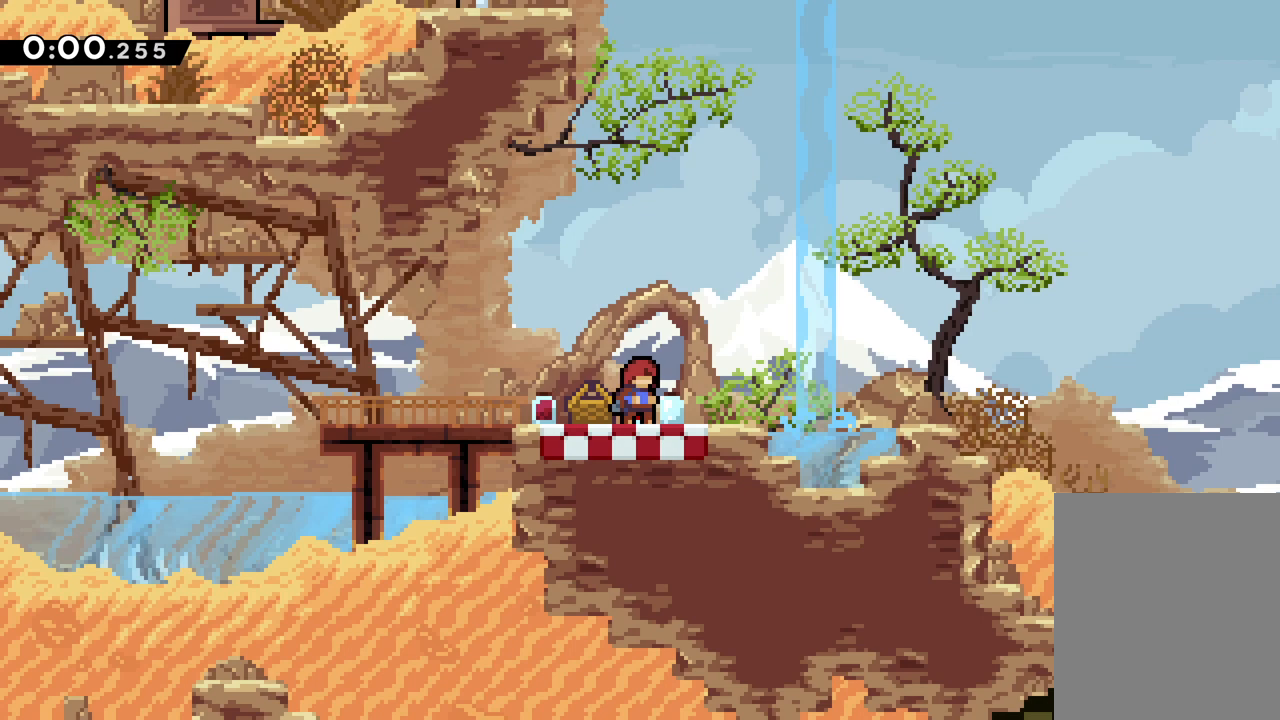
{"keys": ["jump"], "events": [[17, "jump", "up"], [283, "jump", "down"], [367, "jump", "up"], [483, "jump", "down"]]}
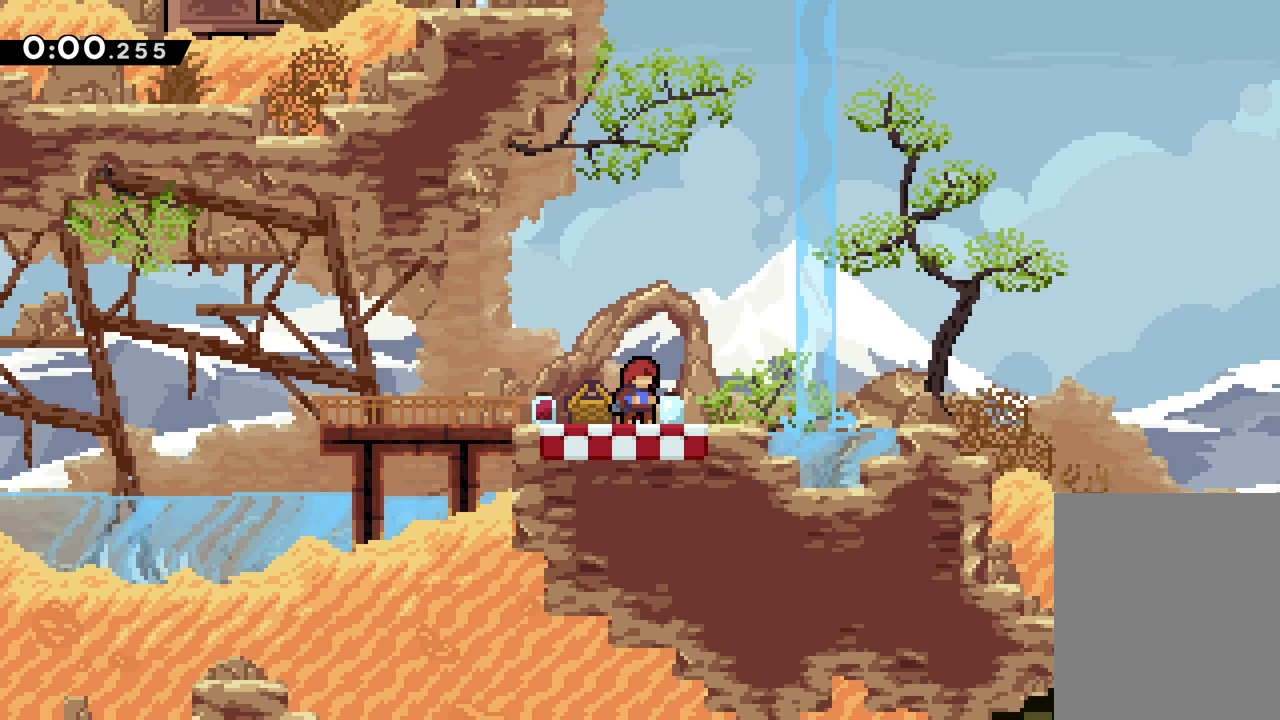
{"keys": [], "events": [[83, "jump", "up"]]}
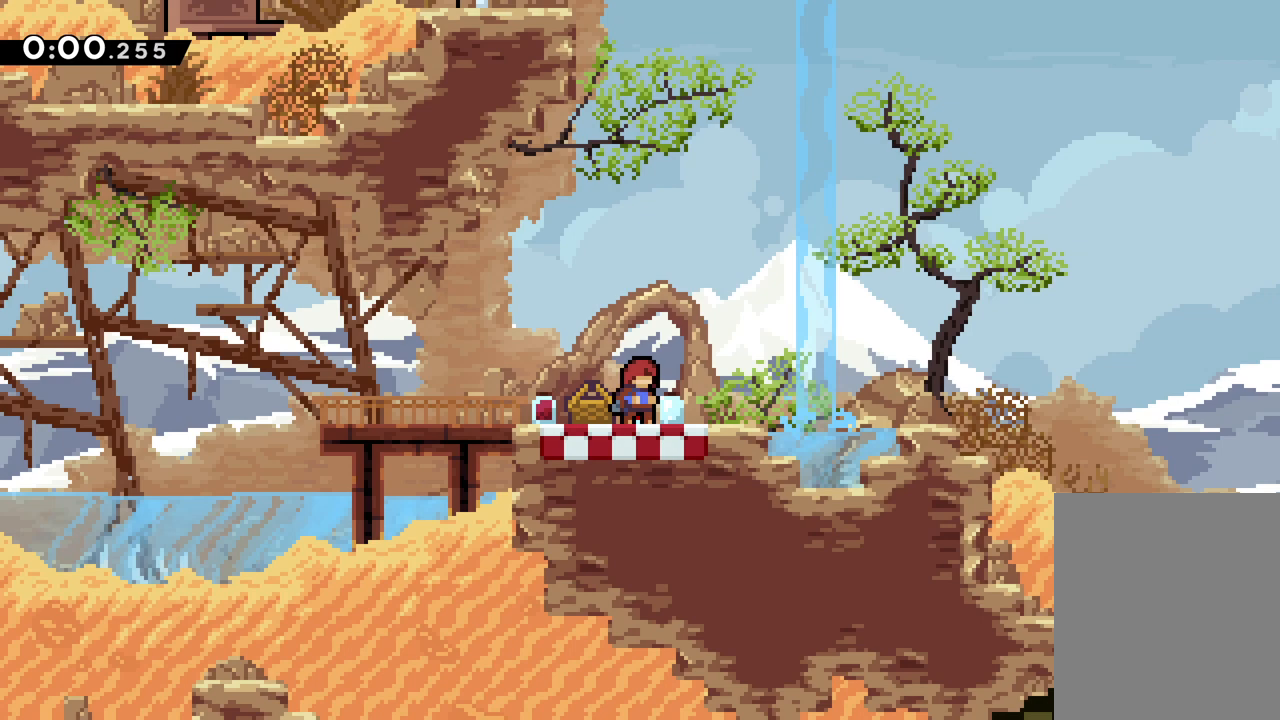
{"keys": [], "events": []}
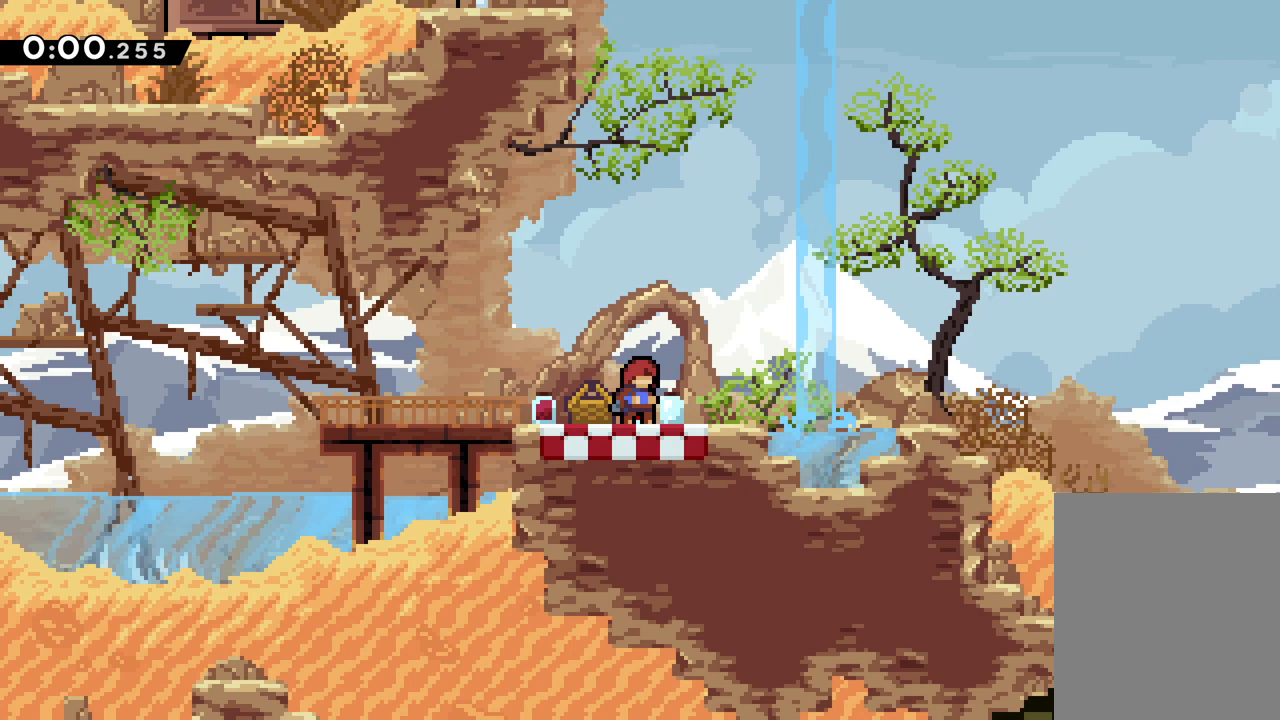
{"keys": [], "events": []}
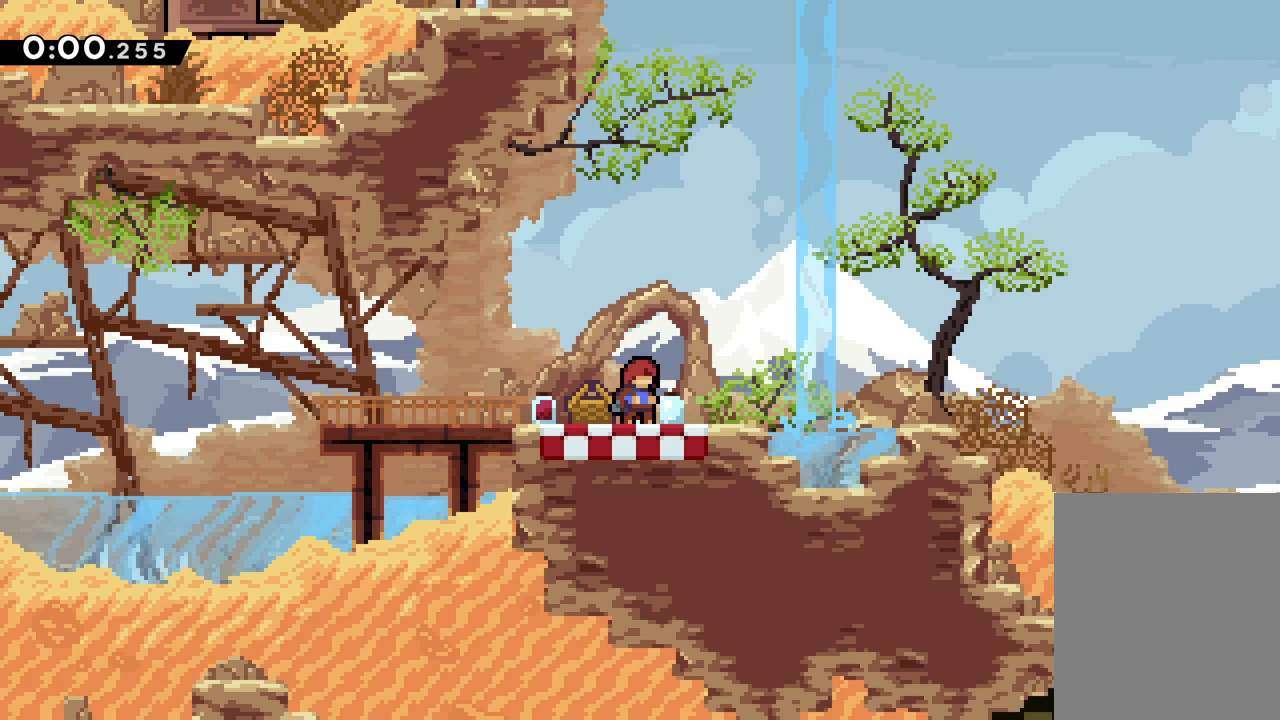
{"keys": [], "events": []}
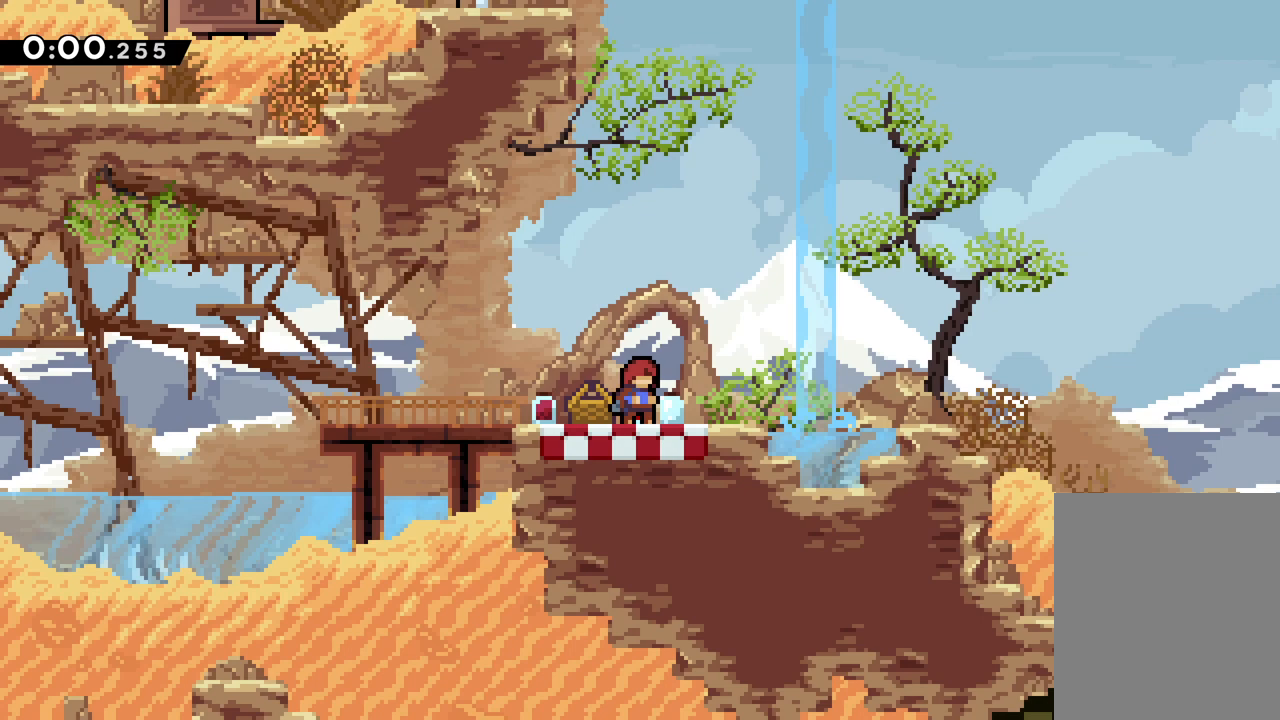
{"keys": [], "events": [[83, "jump", "down"], [133, "jump", "up"], [200, "jump", "down"], [317, "jump", "up"]]}
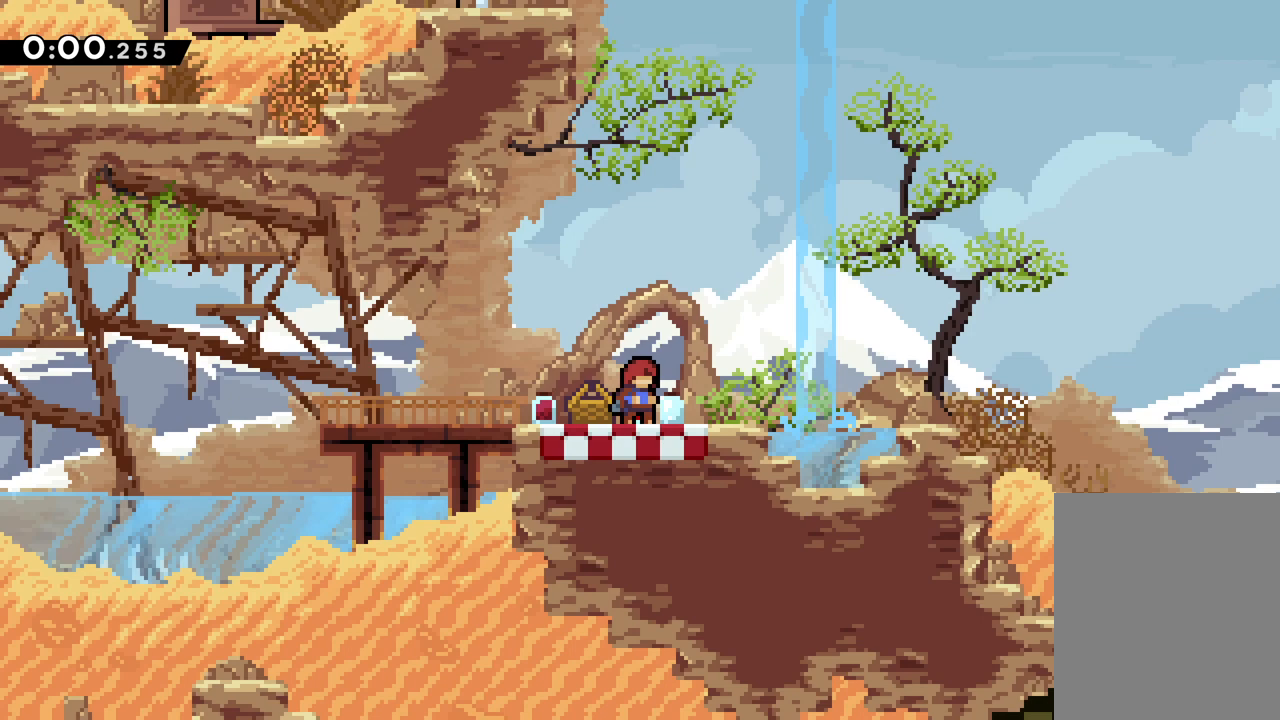
{"keys": [], "events": []}
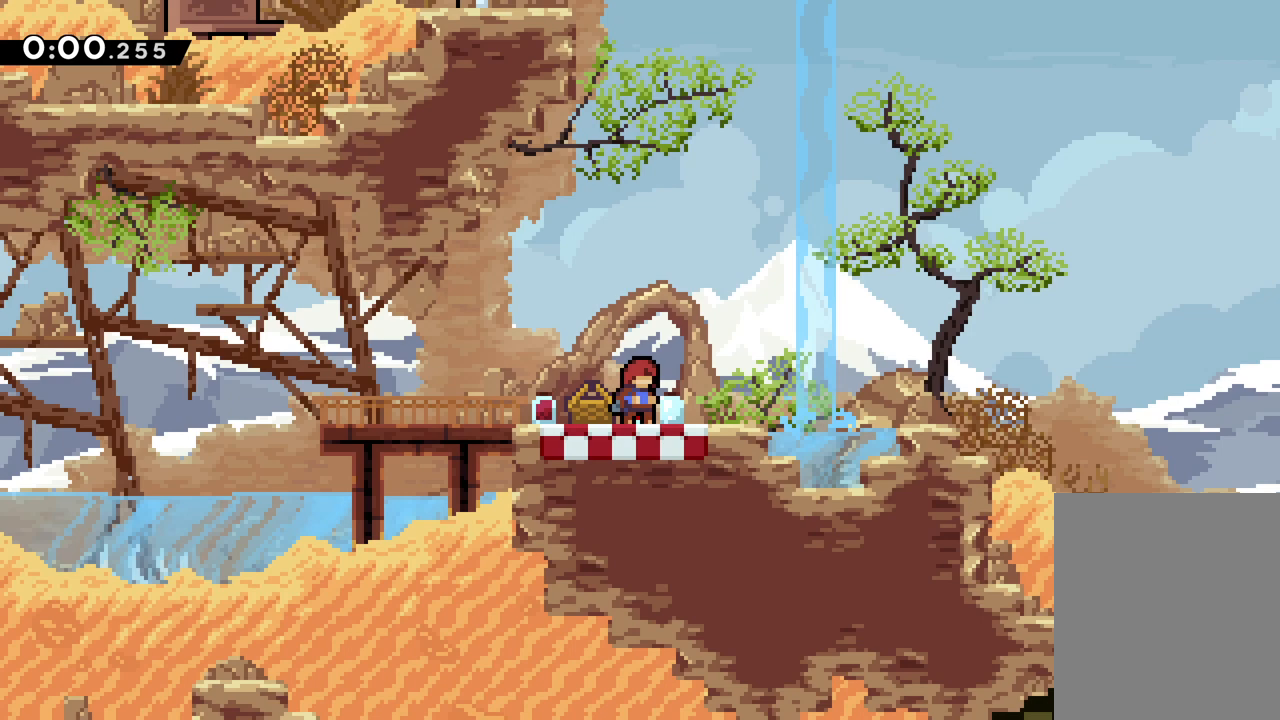
{"keys": [], "events": []}
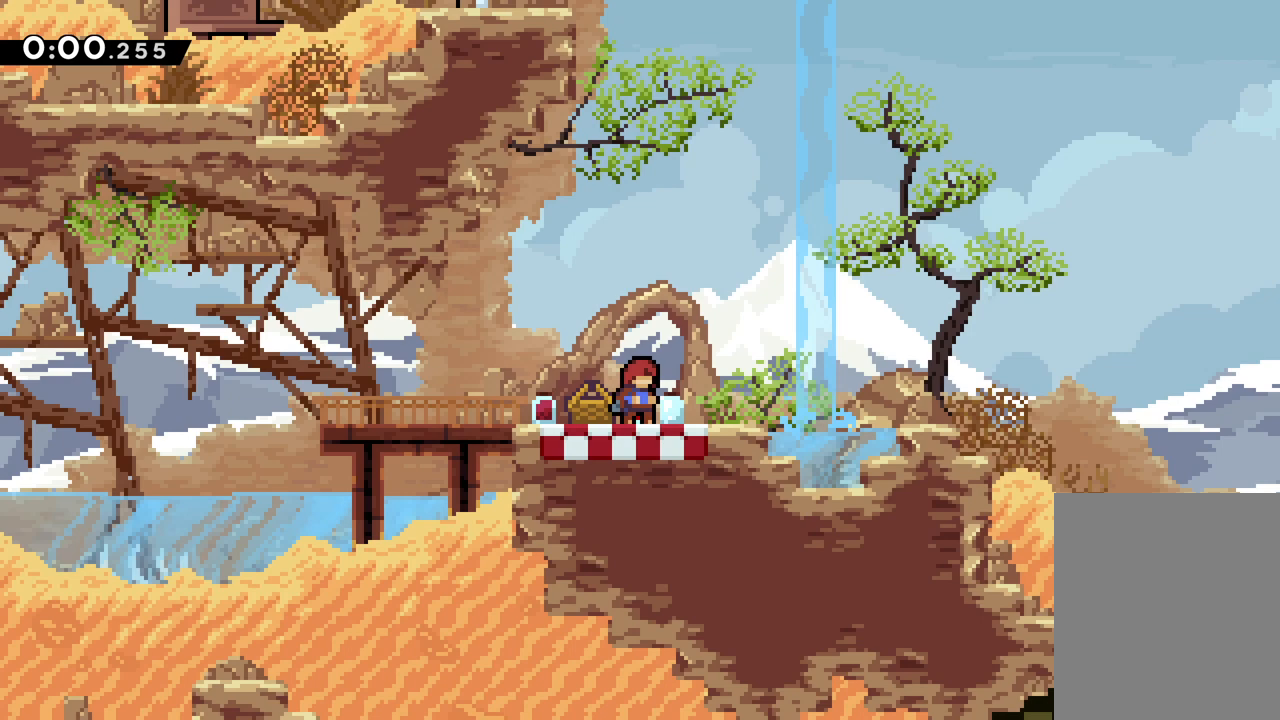
{"keys": [], "events": [[83, "jump", "down"], [167, "jump", "up"]]}
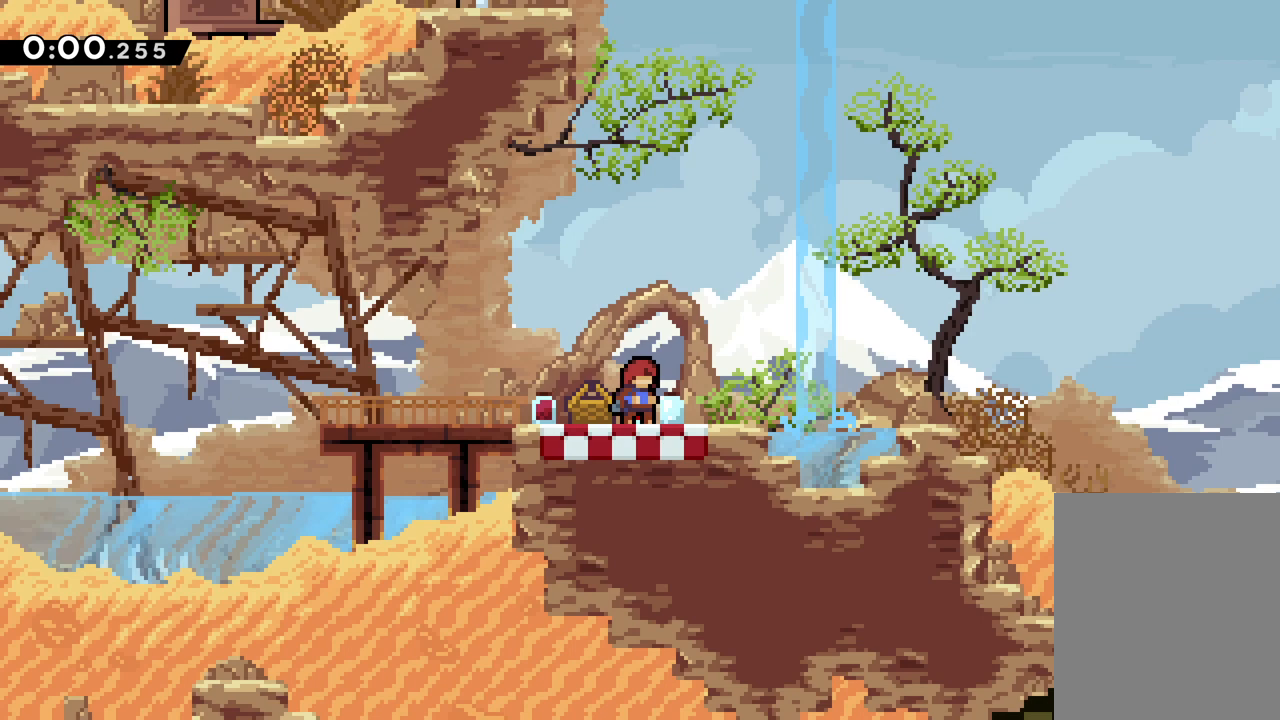
{"keys": [], "events": []}
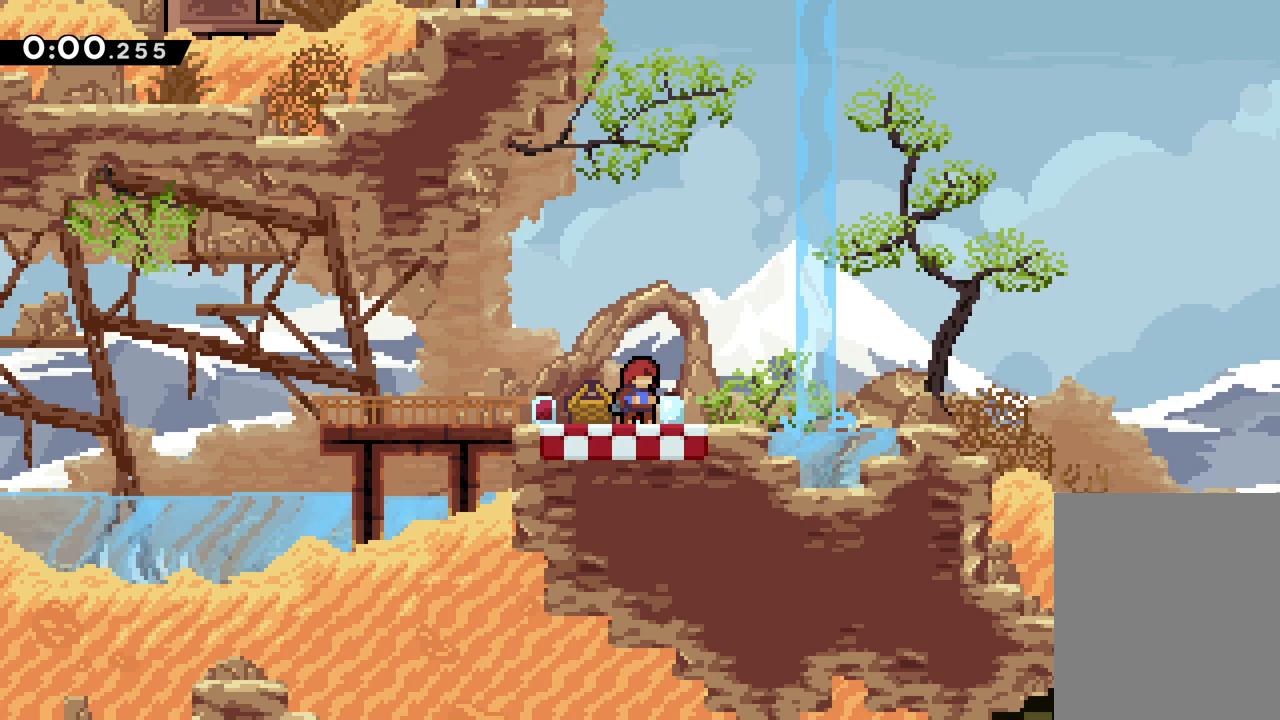
{"keys": [], "events": []}
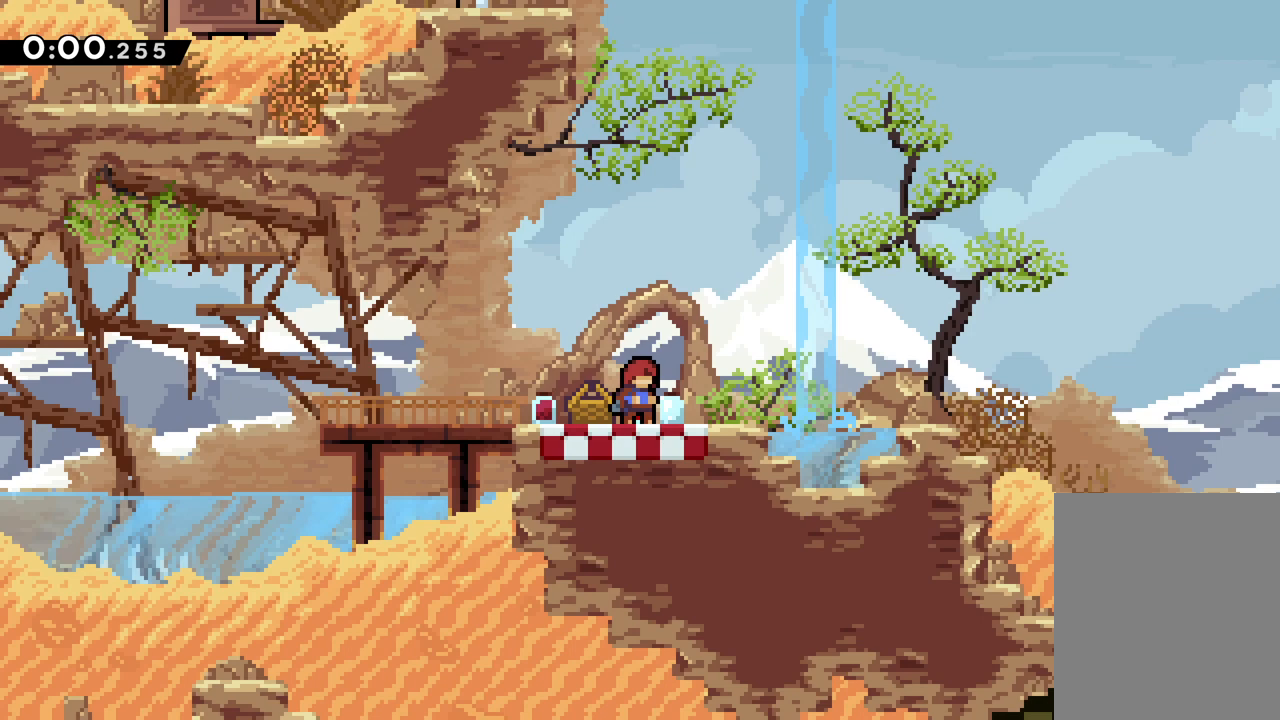
{"keys": [], "events": []}